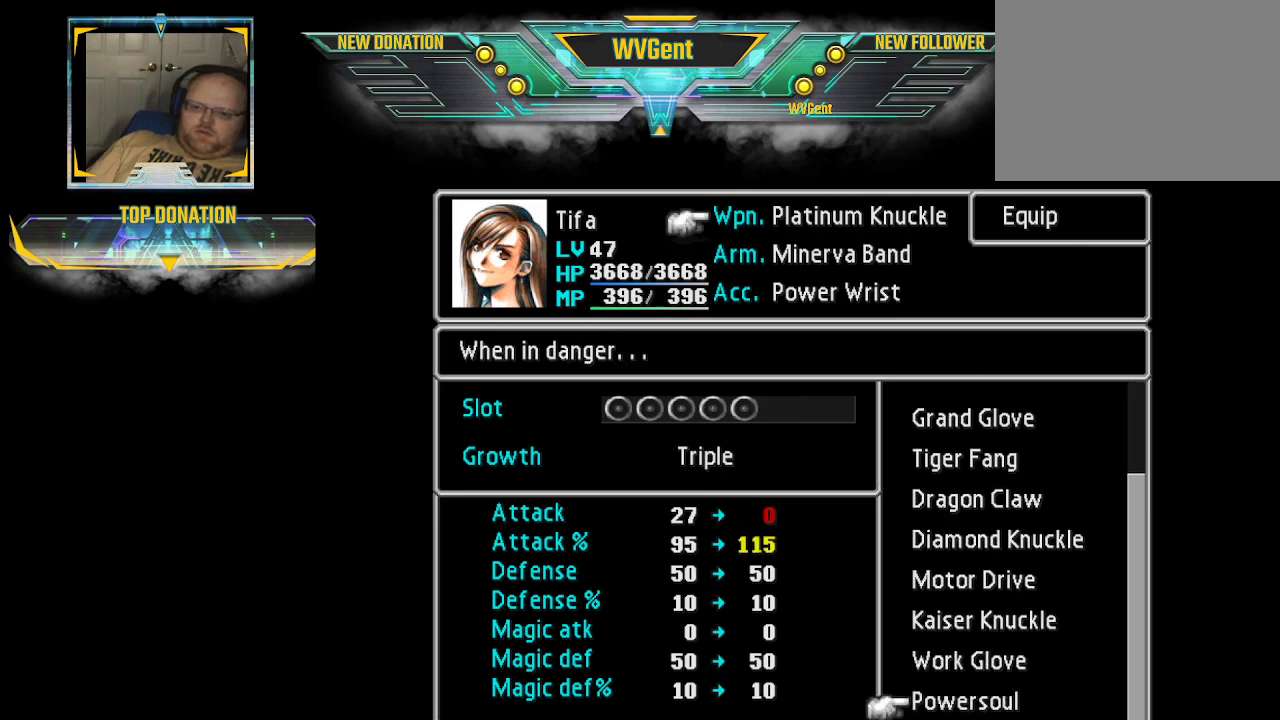
Gameplay with a controller (PlayStation layout); each line is a JSON object with the inputs held at the frame after it. "events" lists button and stick changes between this image and that frame as [ms after this image, input, new state], when the widget could be followed in between. Not read: L3 R3.
{"buttons": [], "left_stick": "up", "right_stick": "center", "events": [[100, "left_stick", "center"], [467, "left_stick", "up"]]}
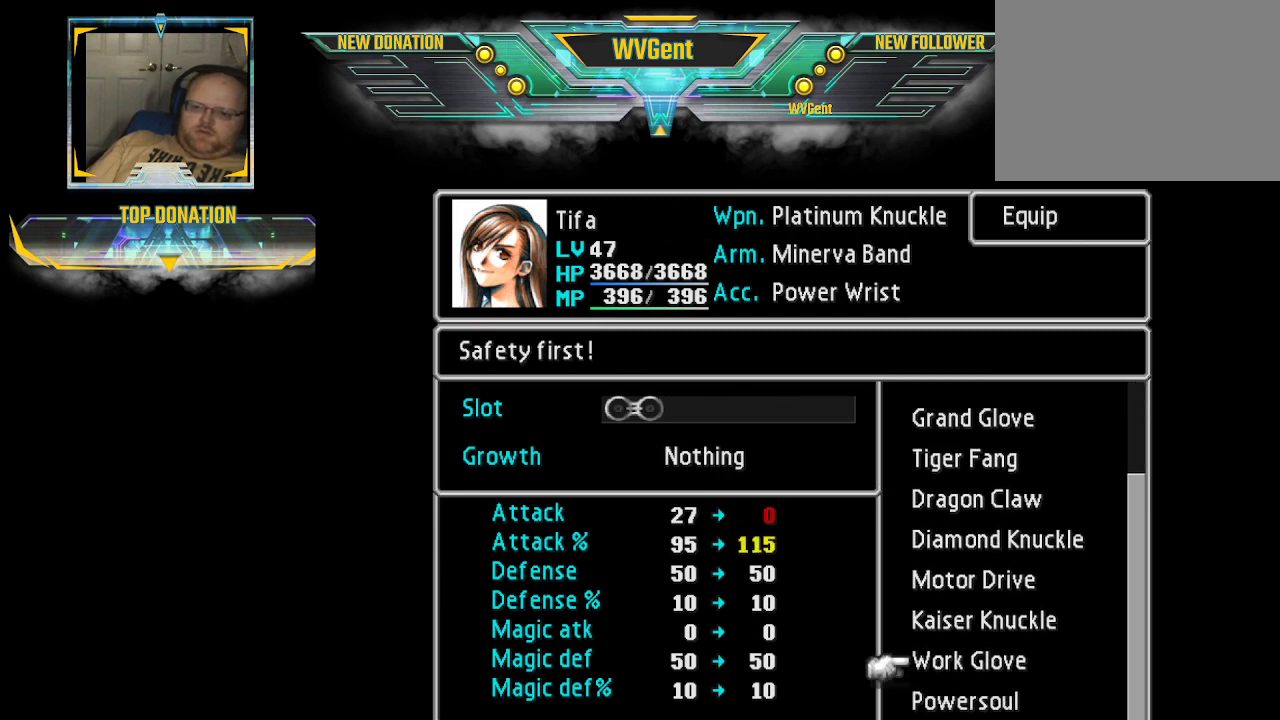
{"buttons": [], "left_stick": "up", "right_stick": "center", "events": [[67, "left_stick", "center"], [333, "left_stick", "up"]]}
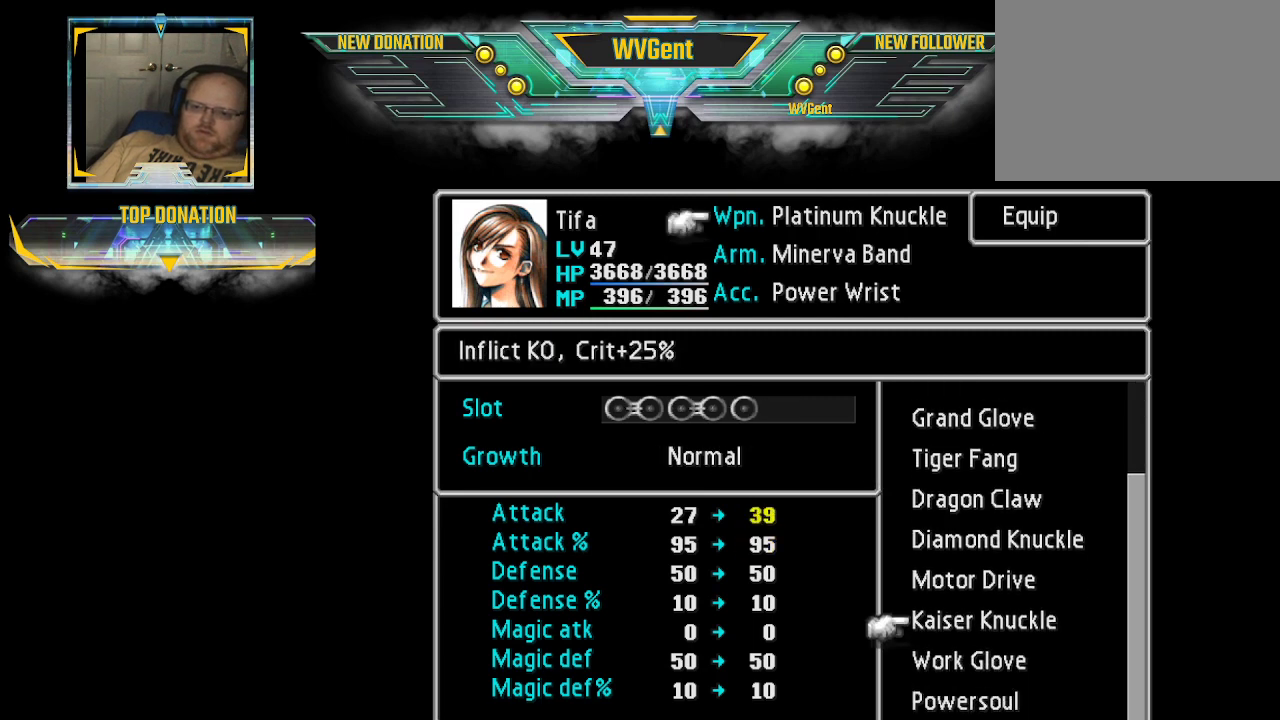
{"buttons": [], "left_stick": "center", "right_stick": "center", "events": [[33, "left_stick", "center"], [133, "left_stick", "up"], [233, "left_stick", "center"]]}
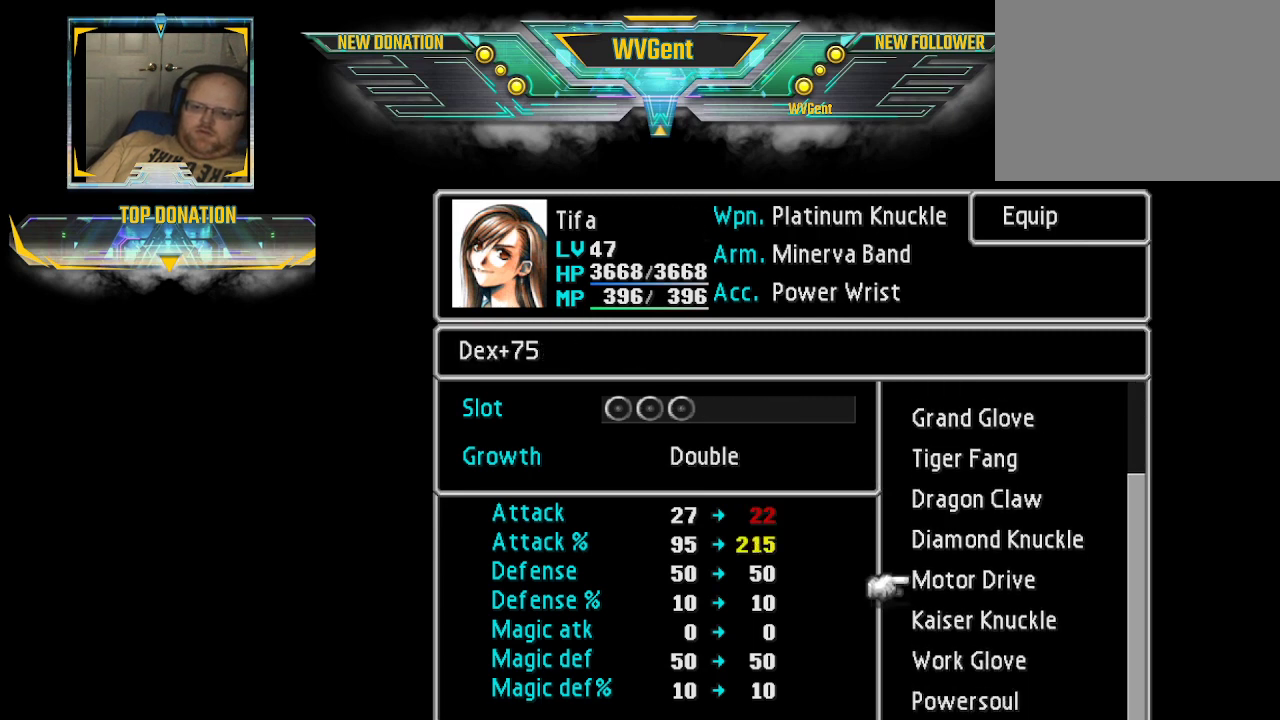
{"buttons": [], "left_stick": "center", "right_stick": "center", "events": [[100, "left_stick", "down"], [300, "left_stick", "center"]]}
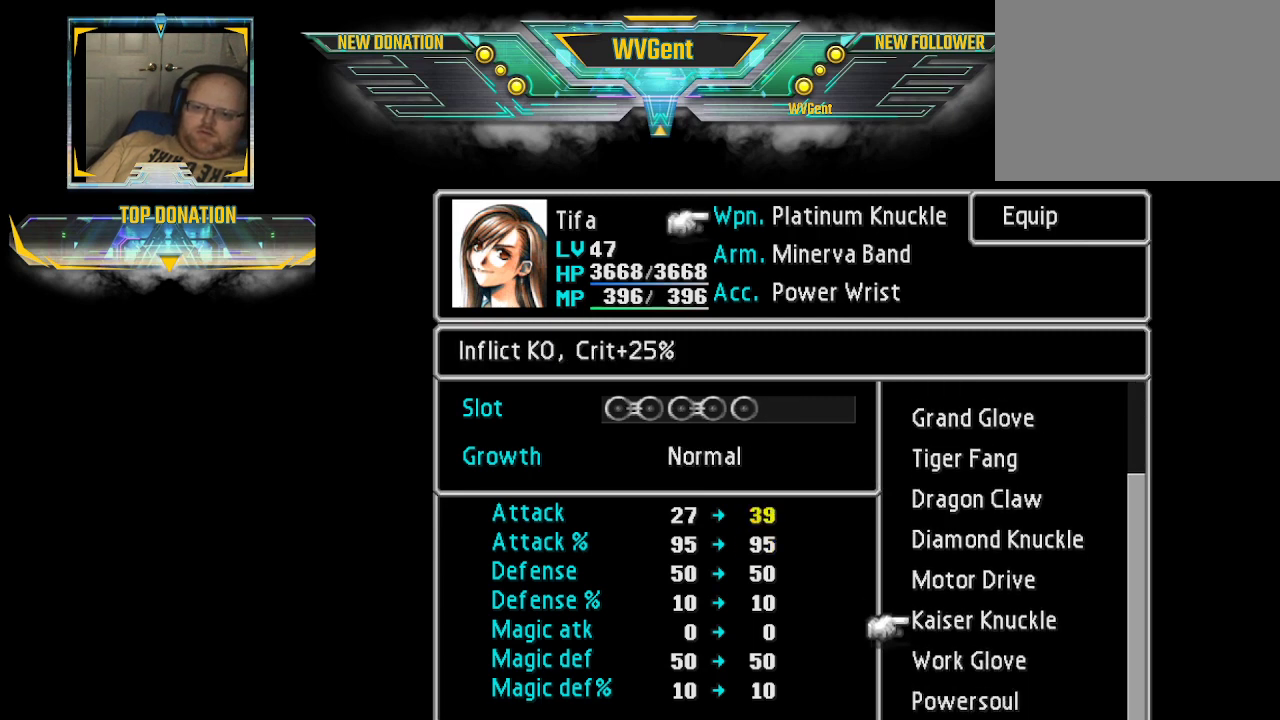
{"buttons": [], "left_stick": "center", "right_stick": "center", "events": []}
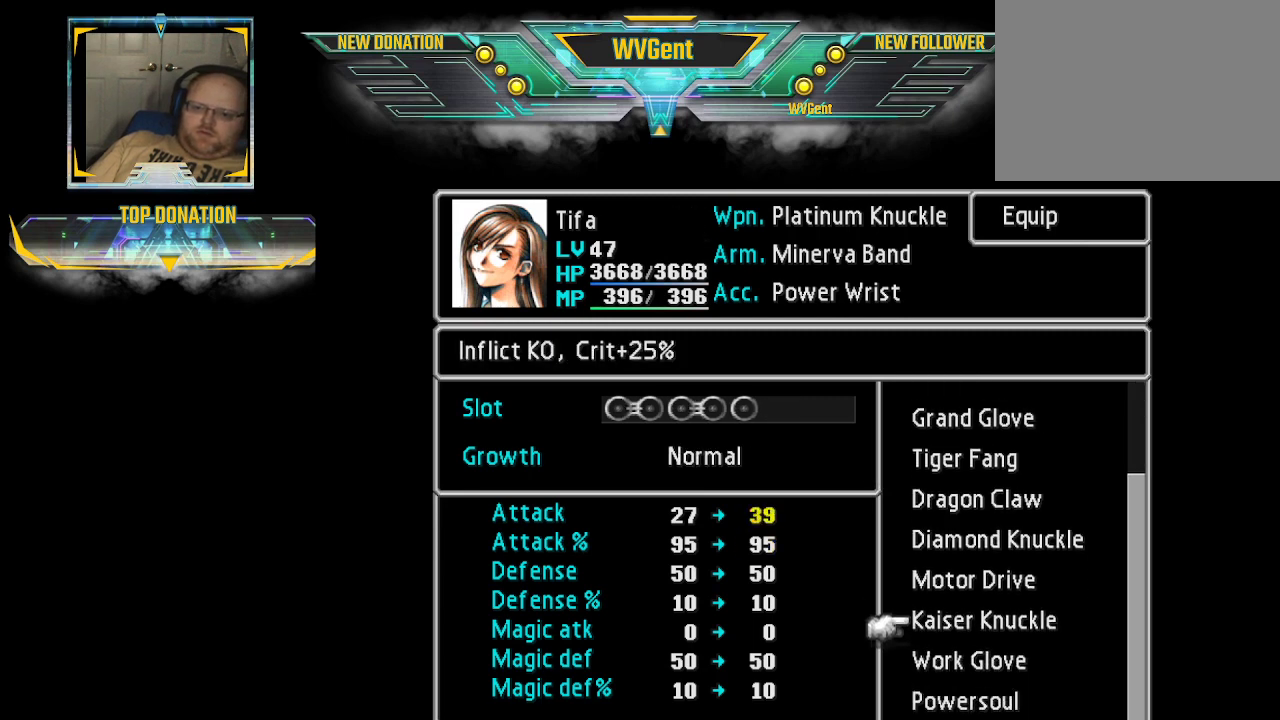
{"buttons": [], "left_stick": "center", "right_stick": "center", "events": []}
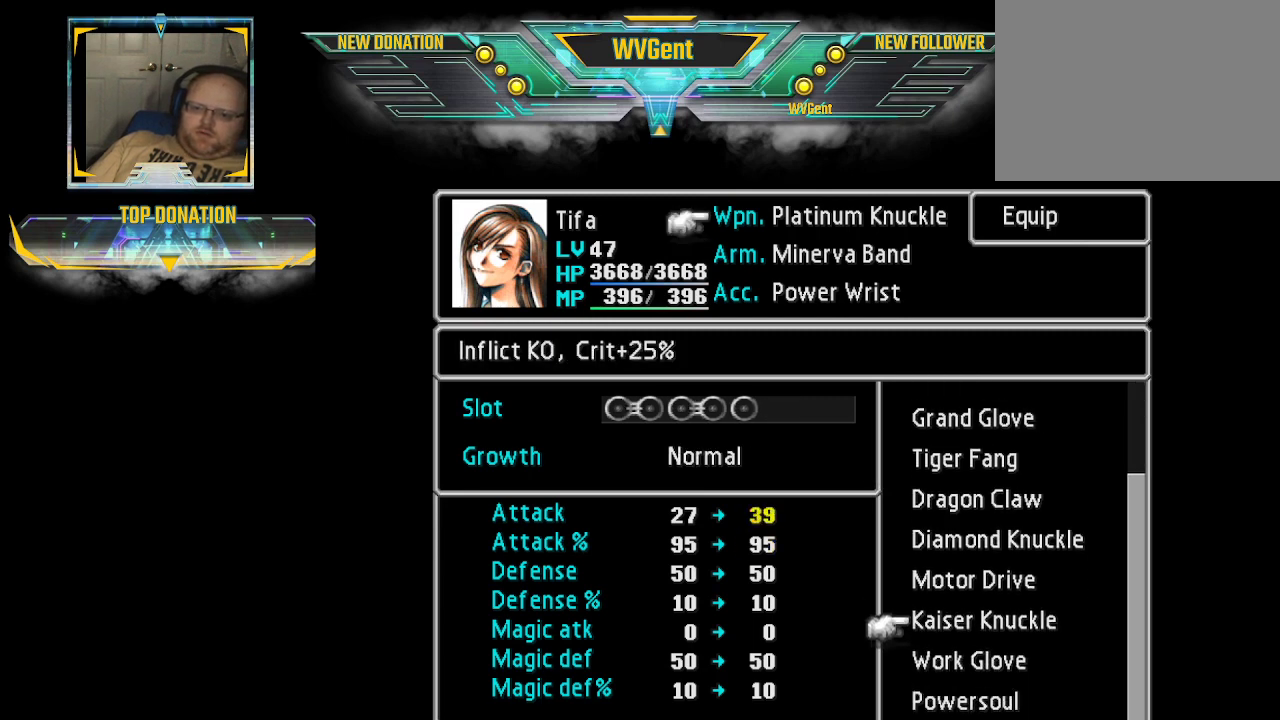
{"buttons": [], "left_stick": "center", "right_stick": "center", "events": []}
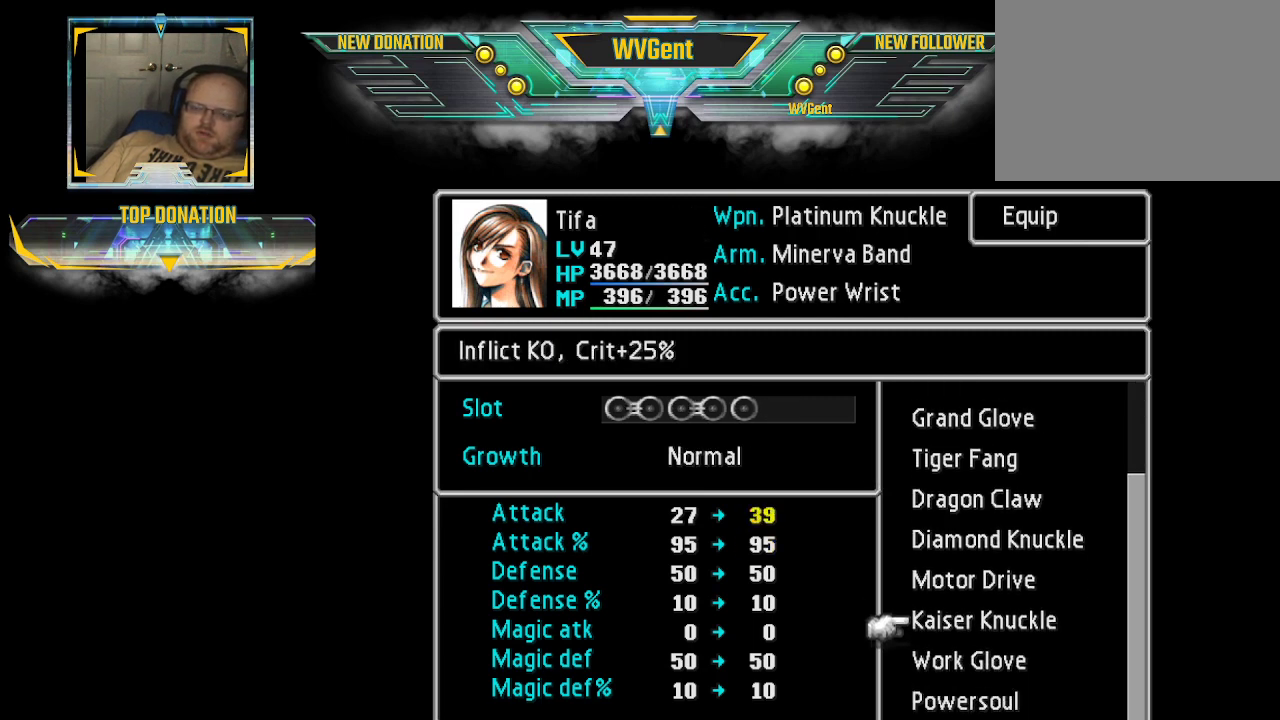
{"buttons": [], "left_stick": "center", "right_stick": "center", "events": []}
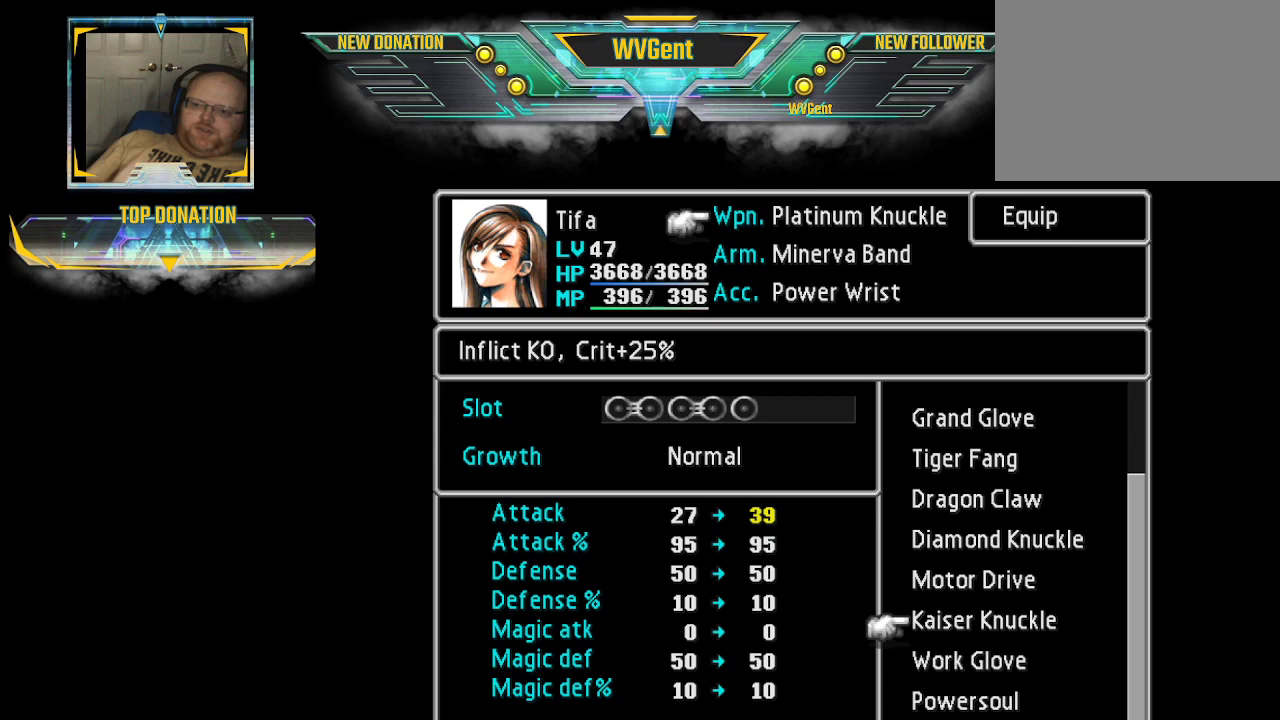
{"buttons": [], "left_stick": "center", "right_stick": "center", "events": []}
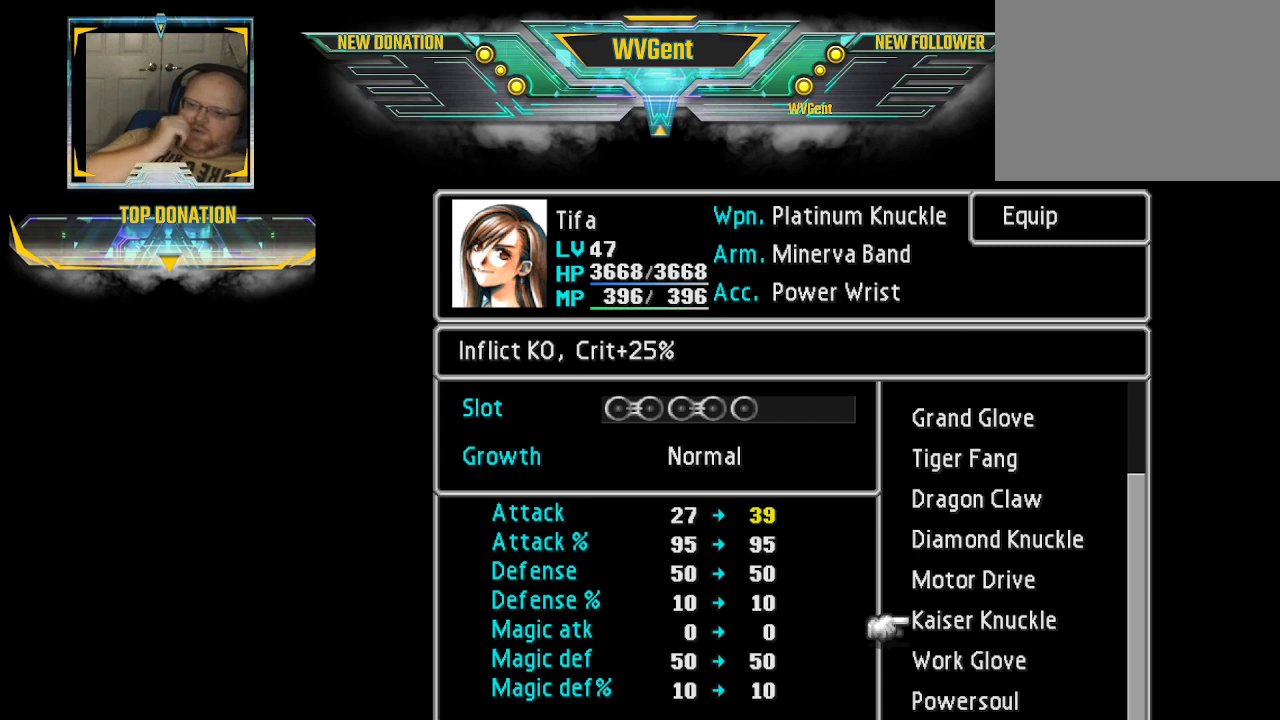
{"buttons": [], "left_stick": "center", "right_stick": "center", "events": []}
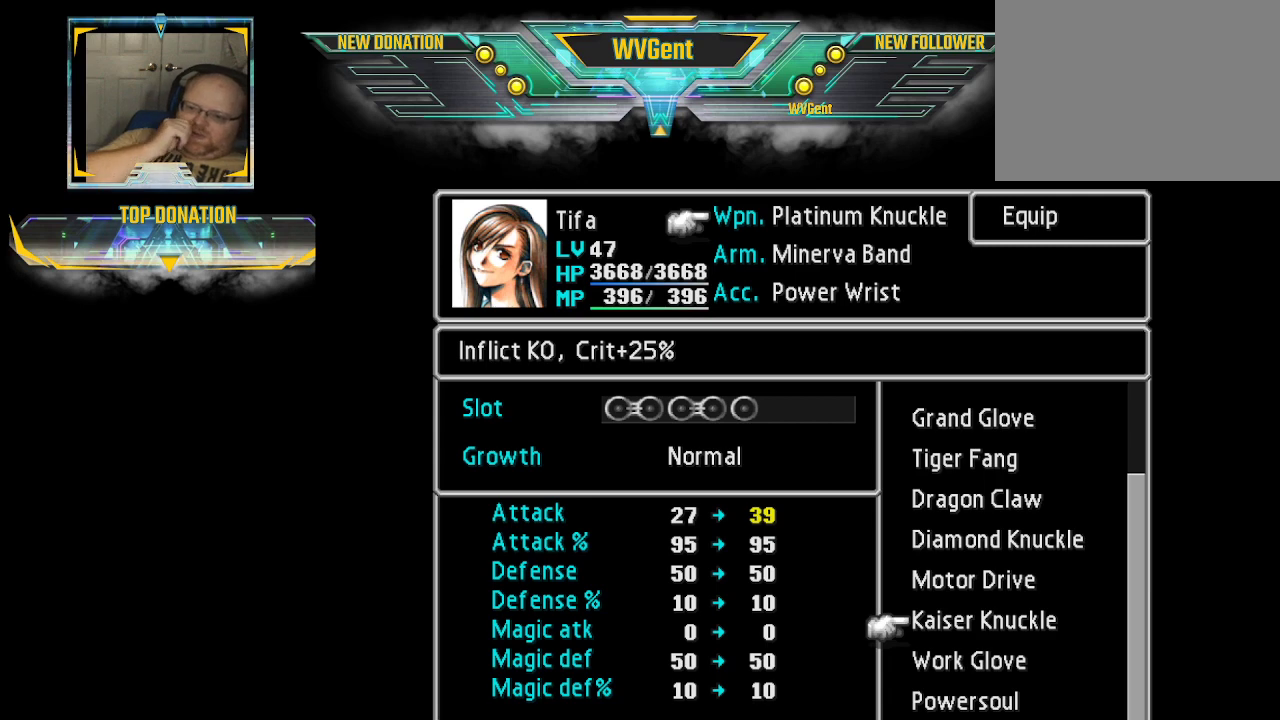
{"buttons": [], "left_stick": "center", "right_stick": "center", "events": []}
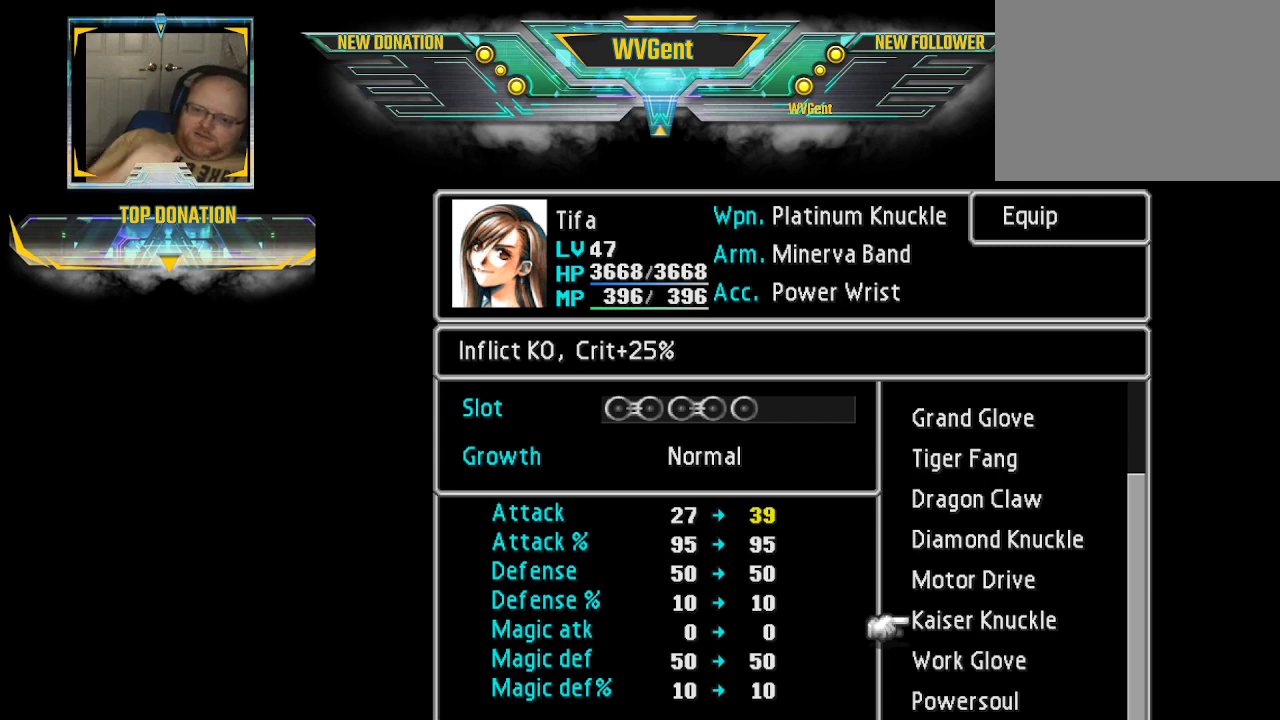
{"buttons": [], "left_stick": "center", "right_stick": "center", "events": []}
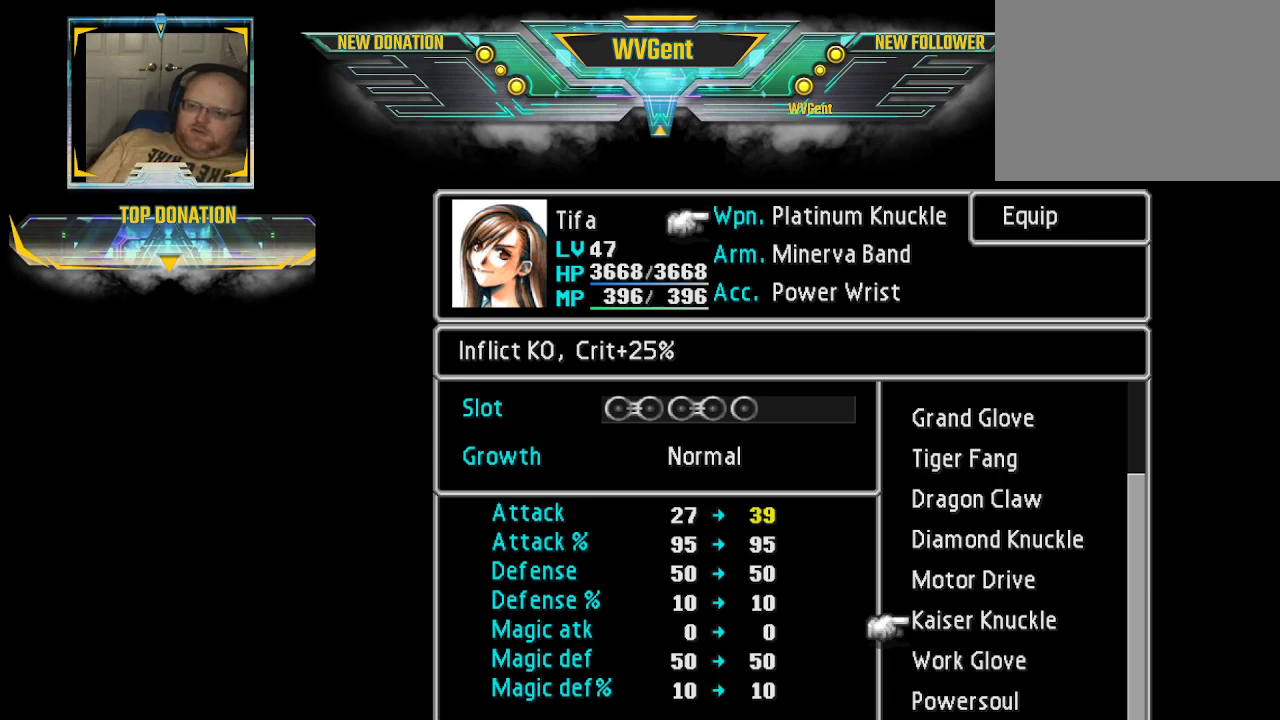
{"buttons": [], "left_stick": "center", "right_stick": "center", "events": []}
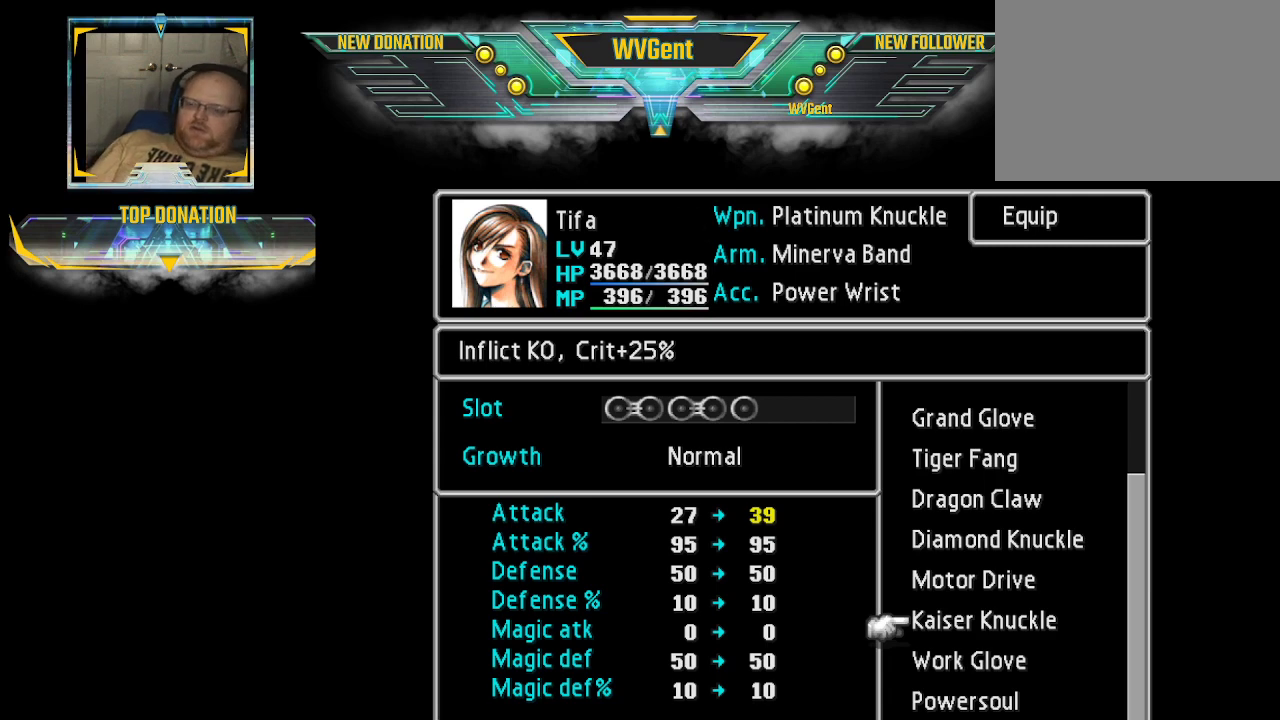
{"buttons": [], "left_stick": "center", "right_stick": "center", "events": [[67, "CIRCLE", "down"], [133, "CIRCLE", "up"]]}
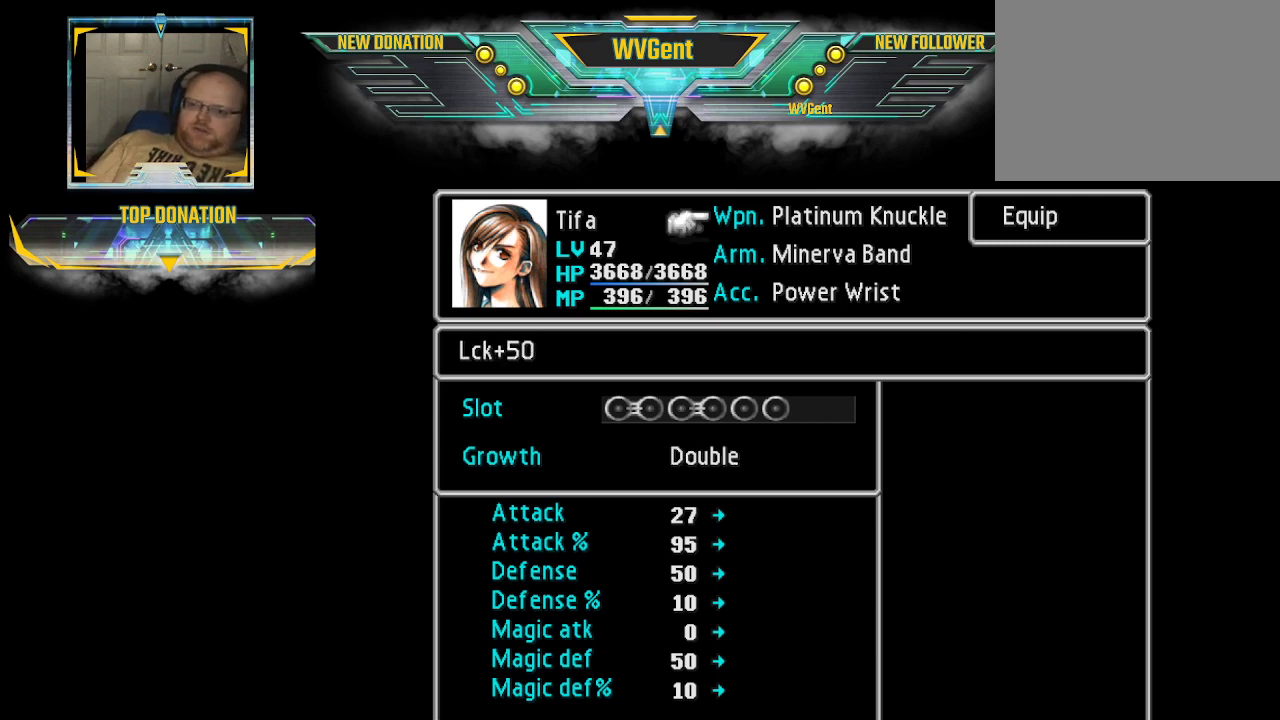
{"buttons": [], "left_stick": "center", "right_stick": "center", "events": []}
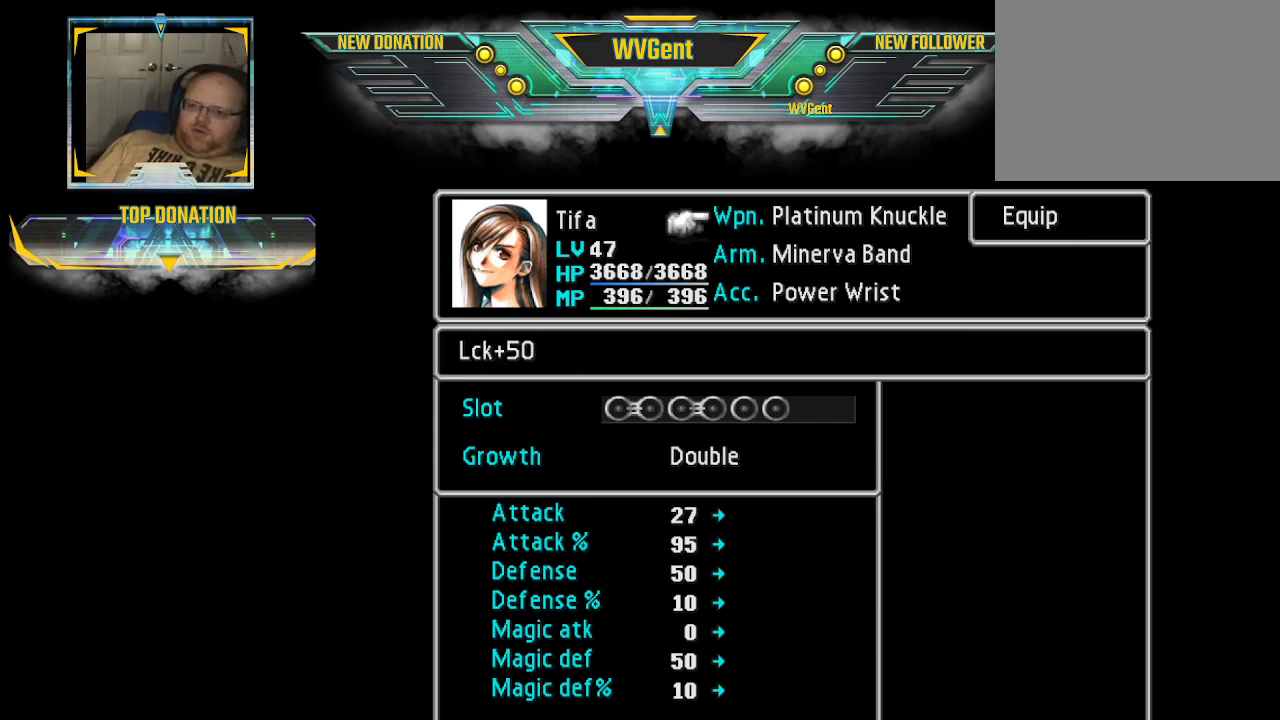
{"buttons": [], "left_stick": "center", "right_stick": "center", "events": []}
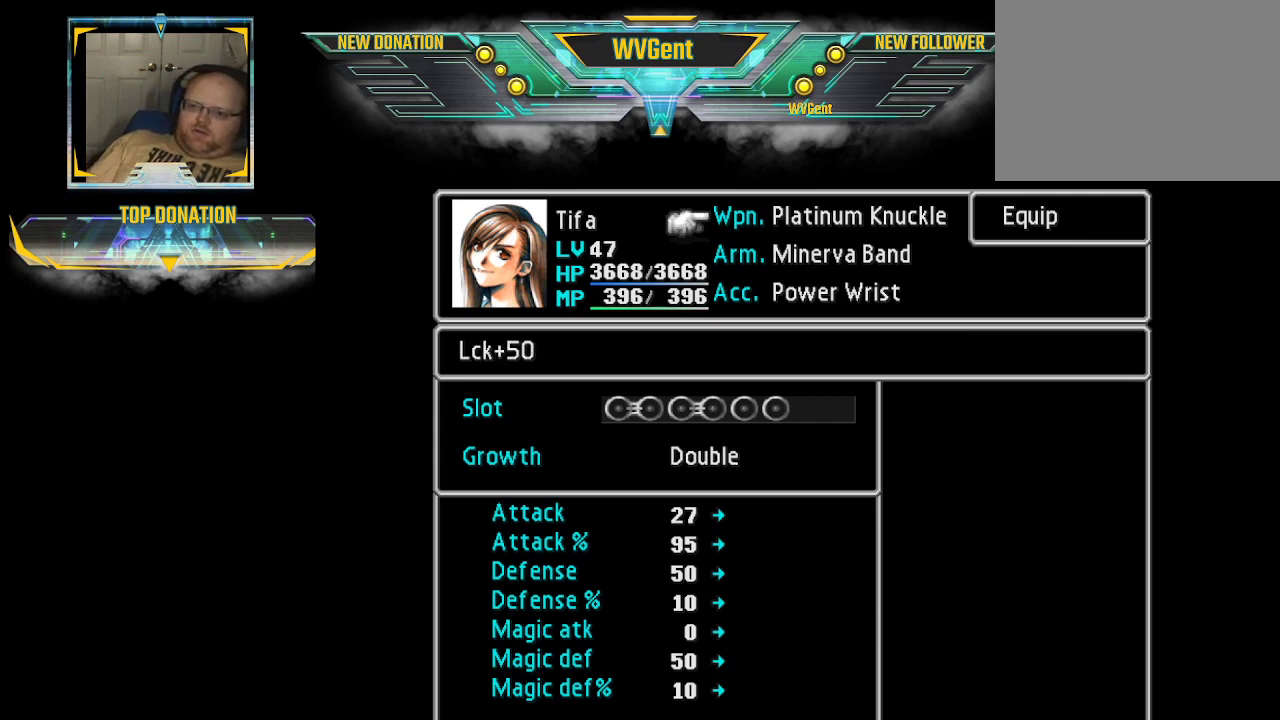
{"buttons": [], "left_stick": "center", "right_stick": "center", "events": [[200, "CROSS", "down"], [333, "CROSS", "up"]]}
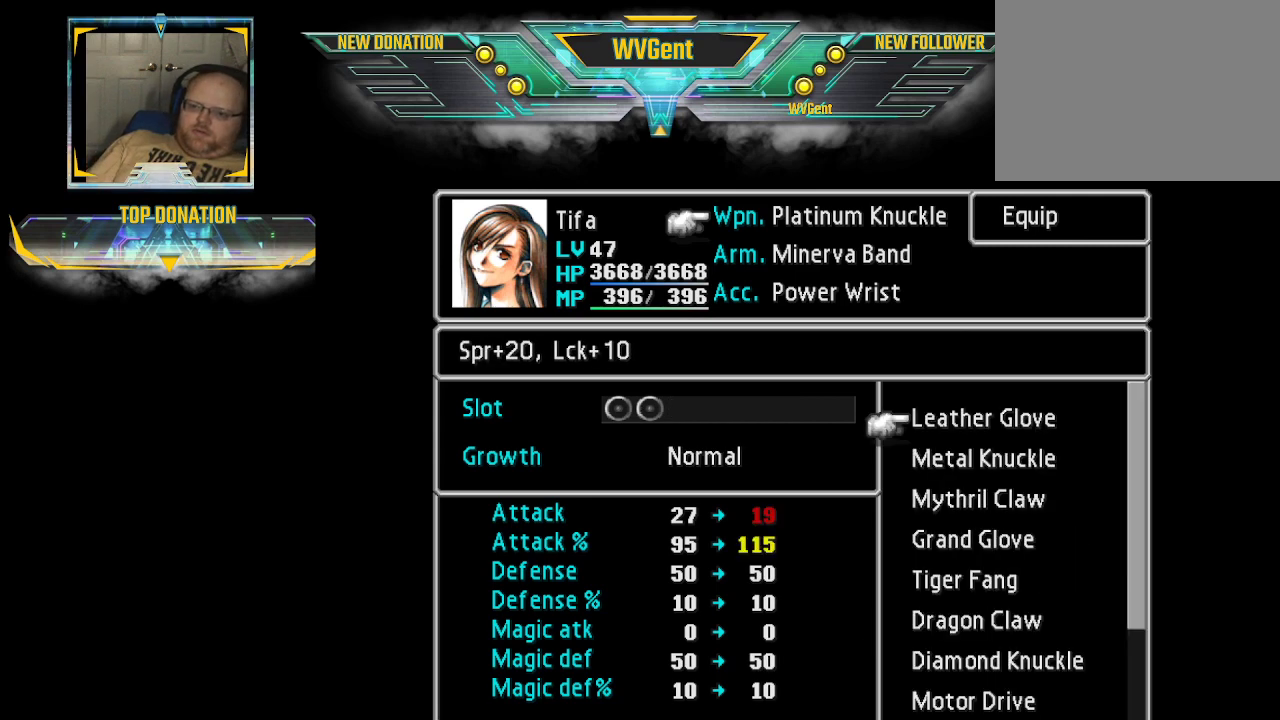
{"buttons": [], "left_stick": "center", "right_stick": "center", "events": [[300, "left_stick", "down"], [367, "left_stick", "center"]]}
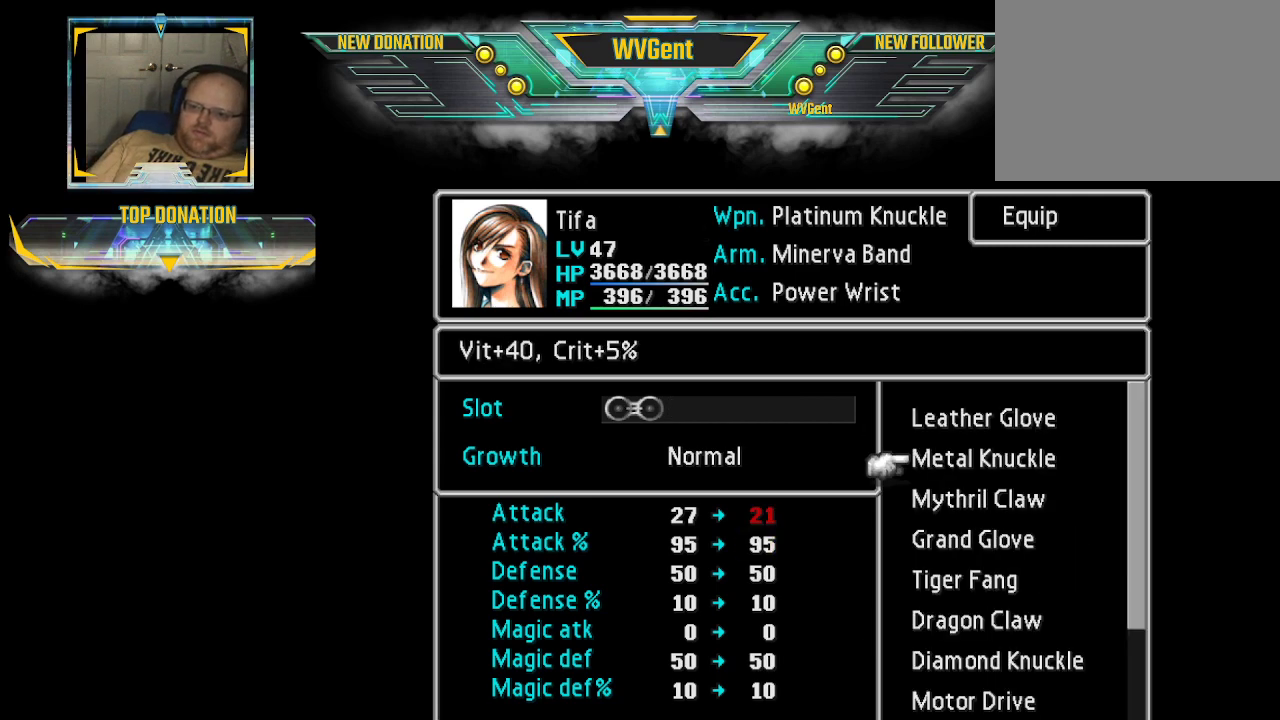
{"buttons": [], "left_stick": "center", "right_stick": "center", "events": [[233, "left_stick", "down"], [400, "left_stick", "center"]]}
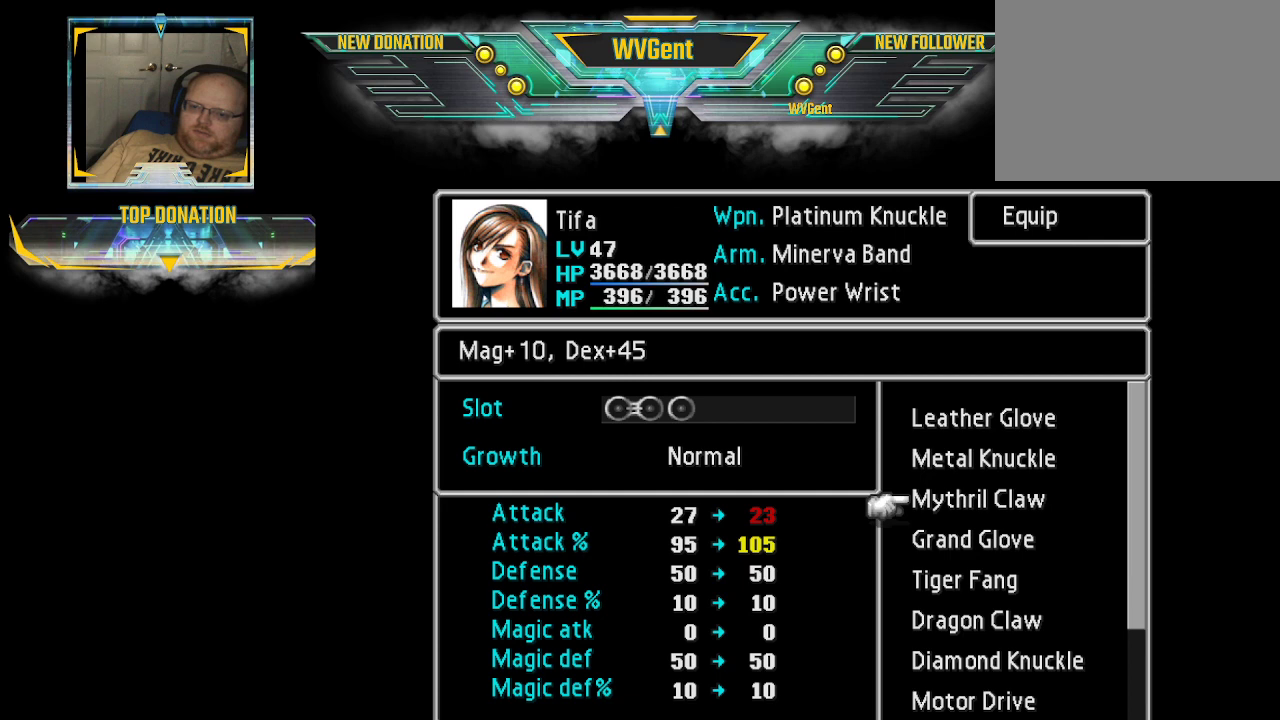
{"buttons": [], "left_stick": "down", "right_stick": "center", "events": [[33, "left_stick", "down"], [233, "left_stick", "center"], [400, "left_stick", "down"]]}
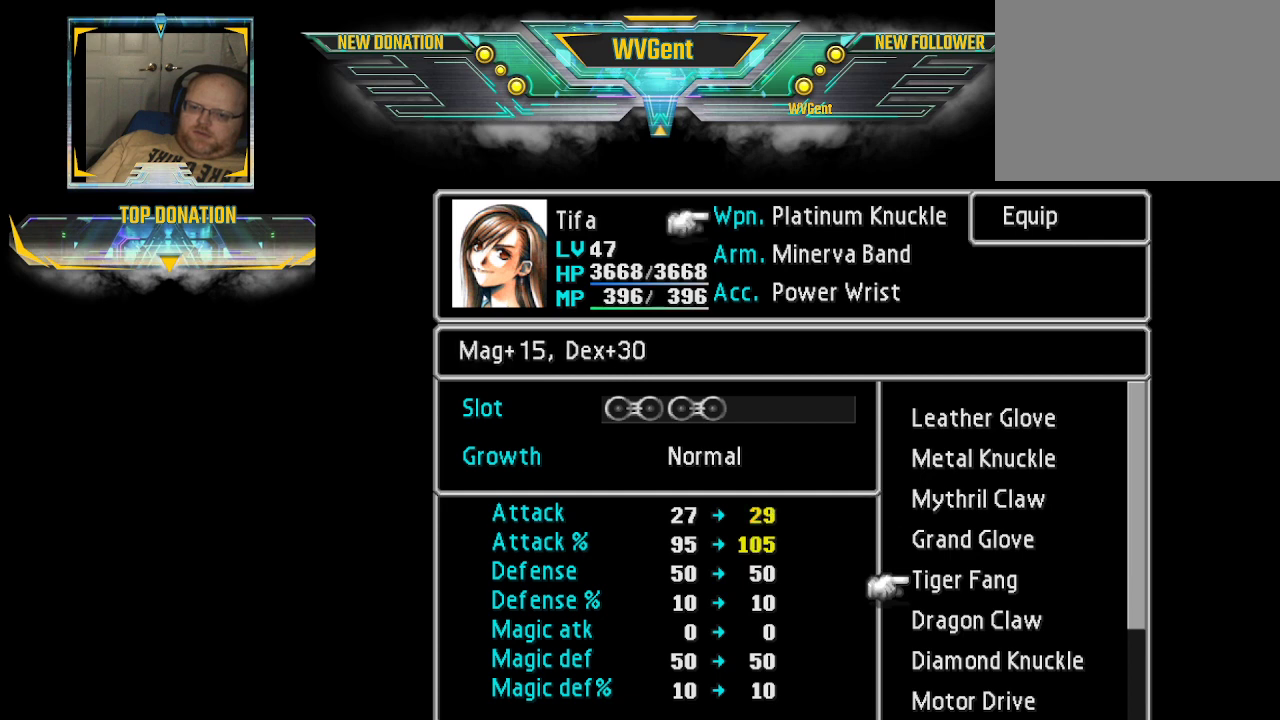
{"buttons": [], "left_stick": "center", "right_stick": "center", "events": [[100, "left_stick", "center"]]}
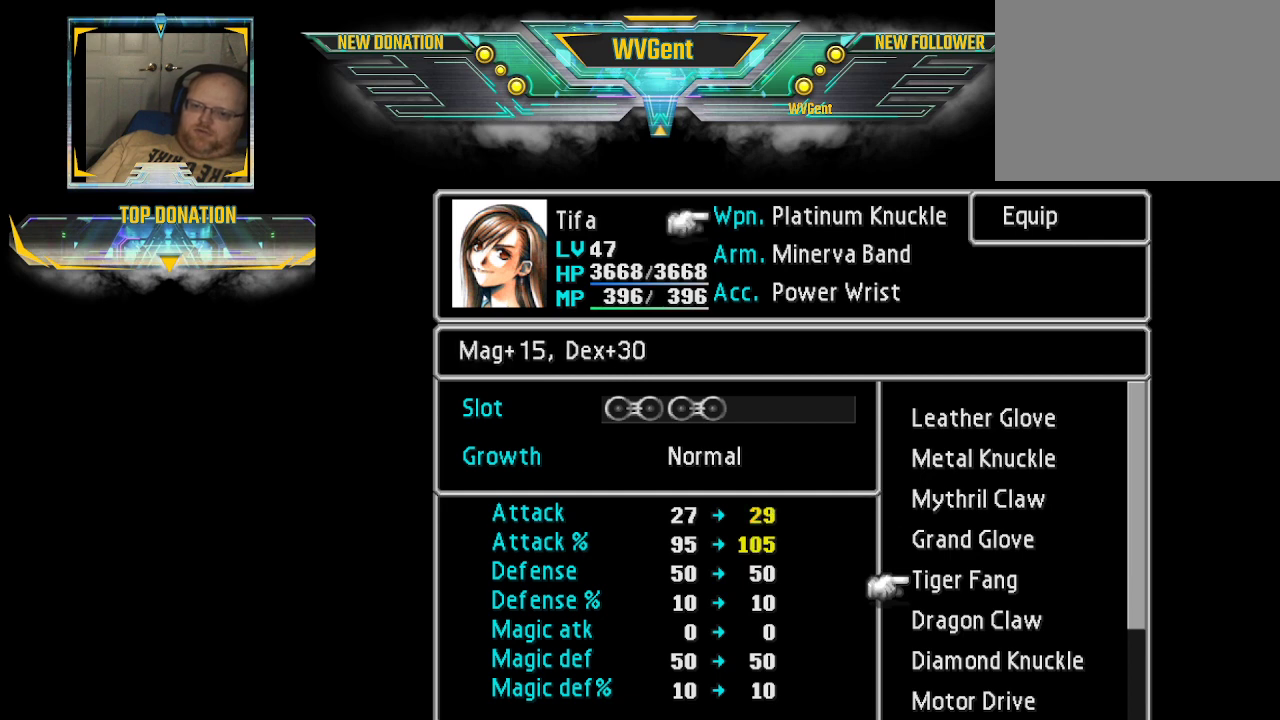
{"buttons": [], "left_stick": "center", "right_stick": "center", "events": []}
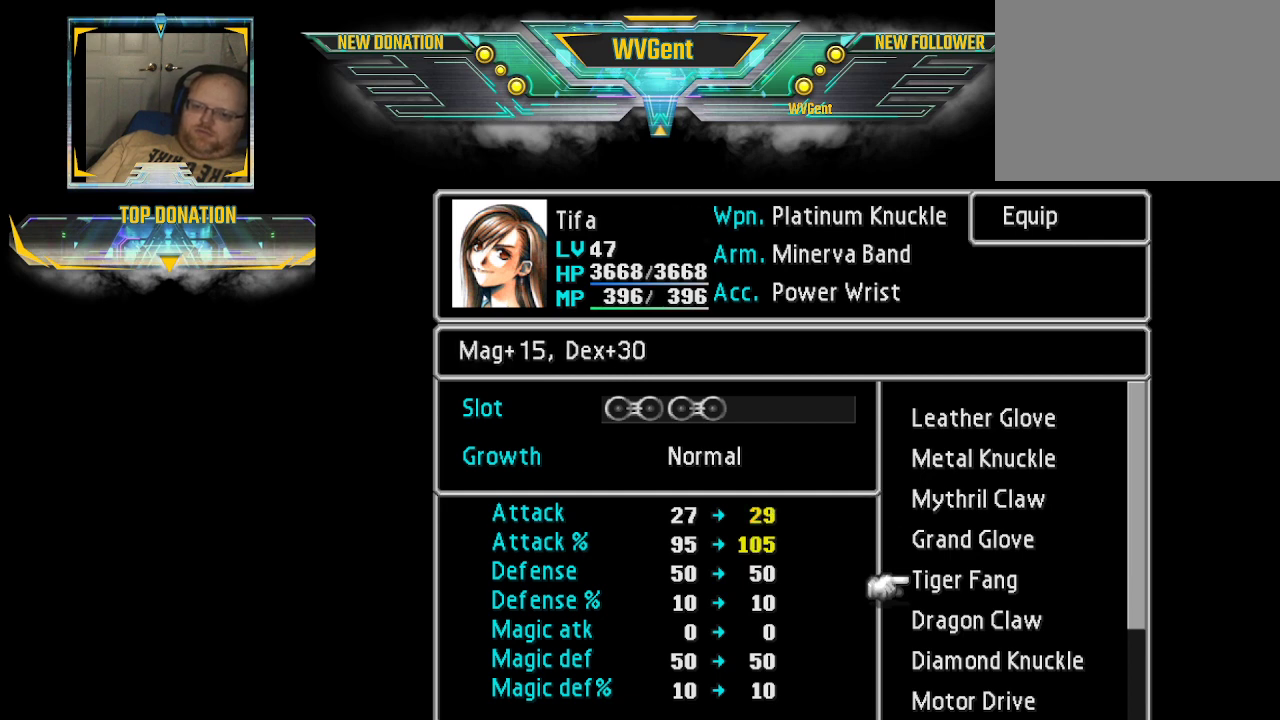
{"buttons": [], "left_stick": "center", "right_stick": "center", "events": []}
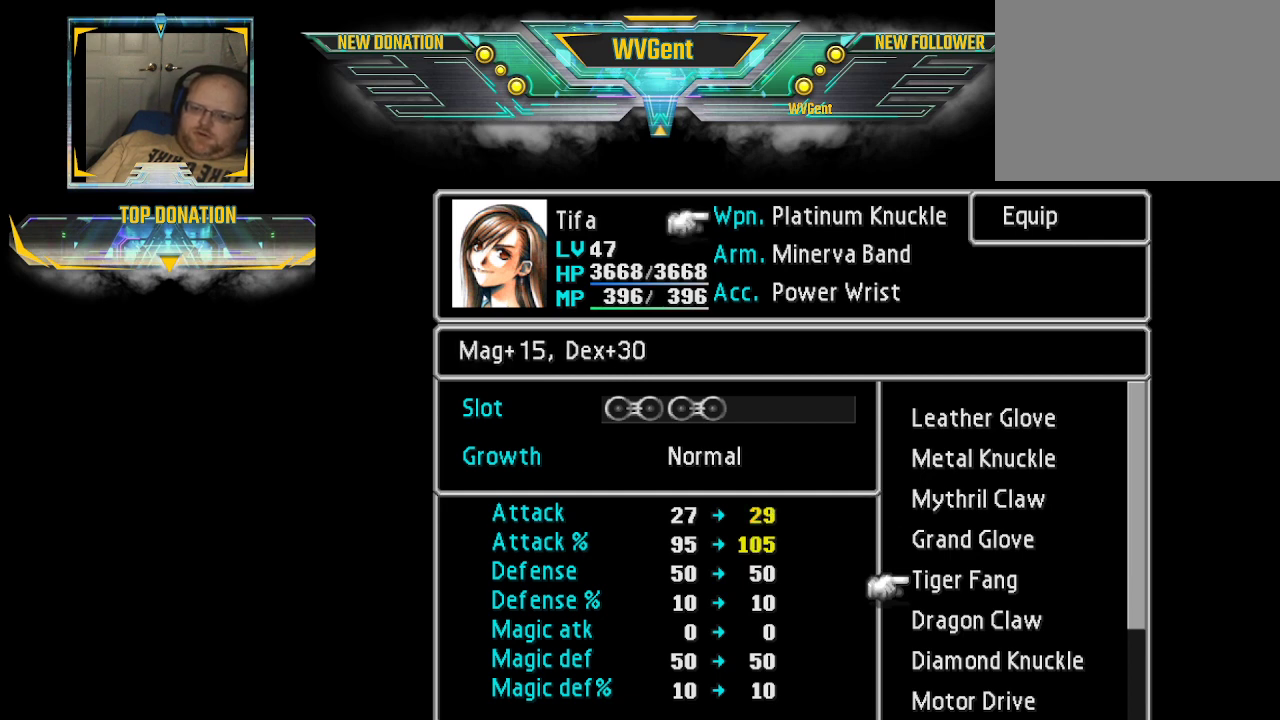
{"buttons": [], "left_stick": "center", "right_stick": "center", "events": []}
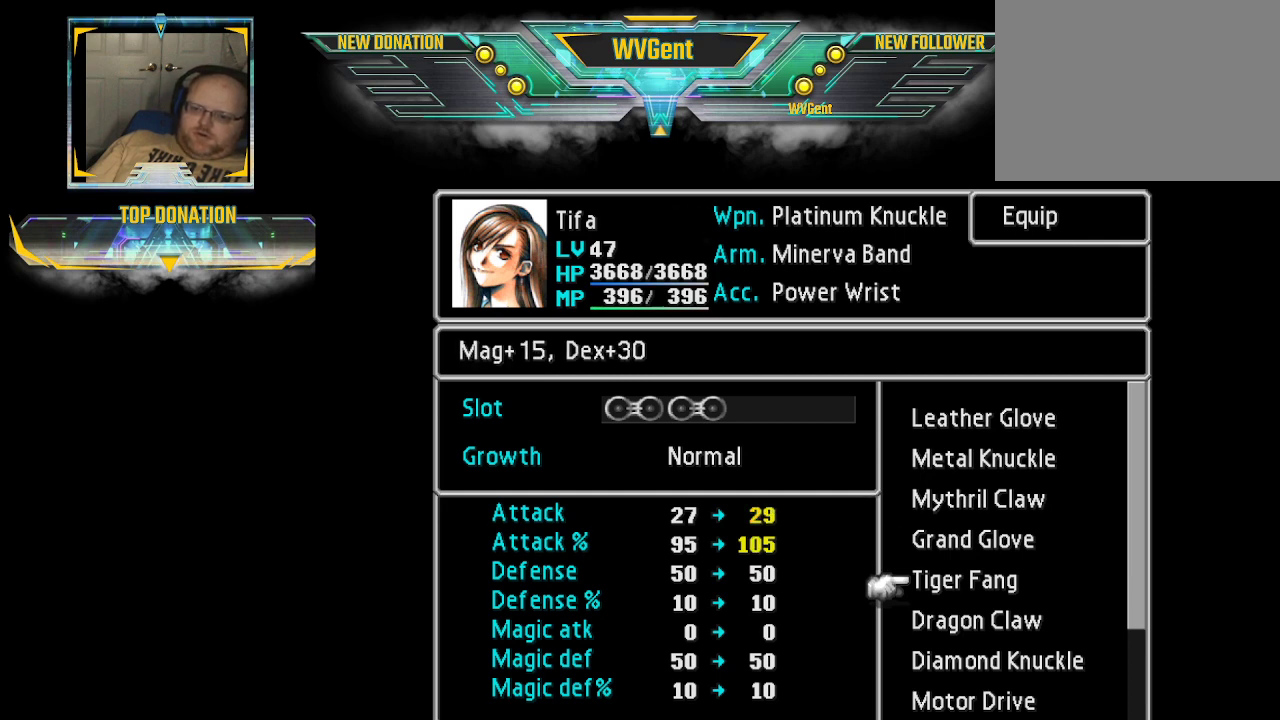
{"buttons": [], "left_stick": "center", "right_stick": "center", "events": []}
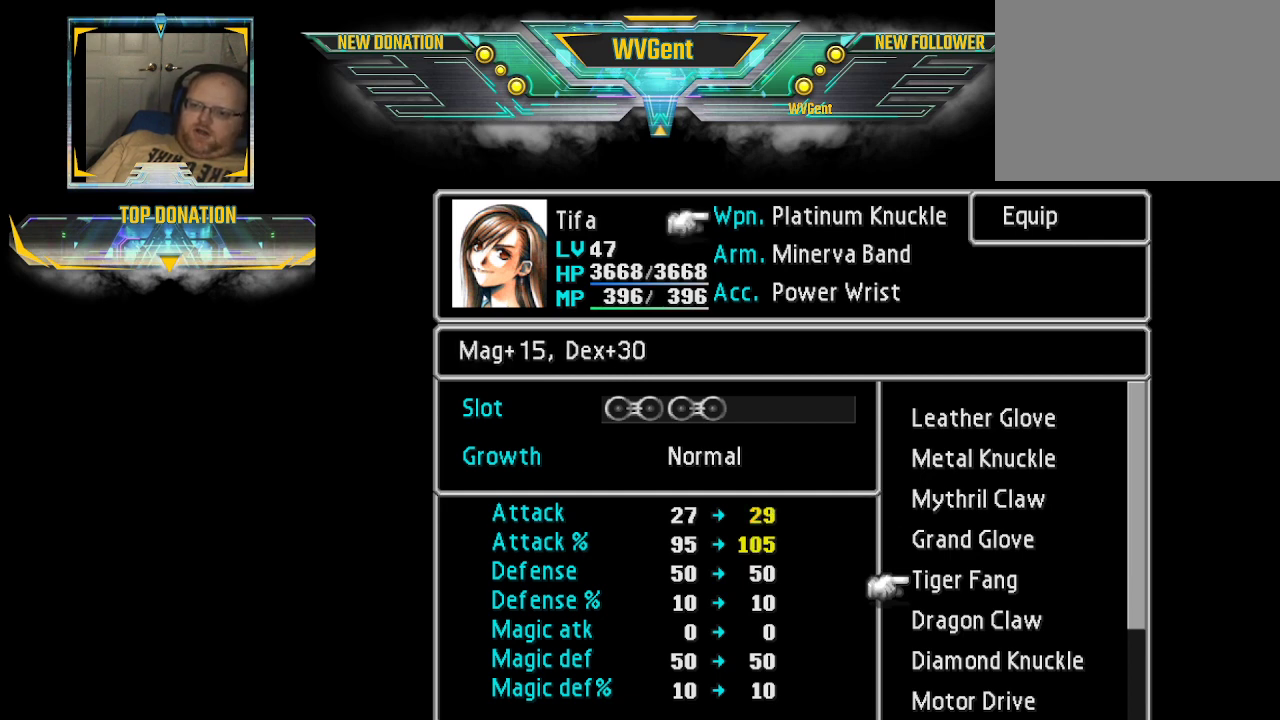
{"buttons": [], "left_stick": "center", "right_stick": "center", "events": []}
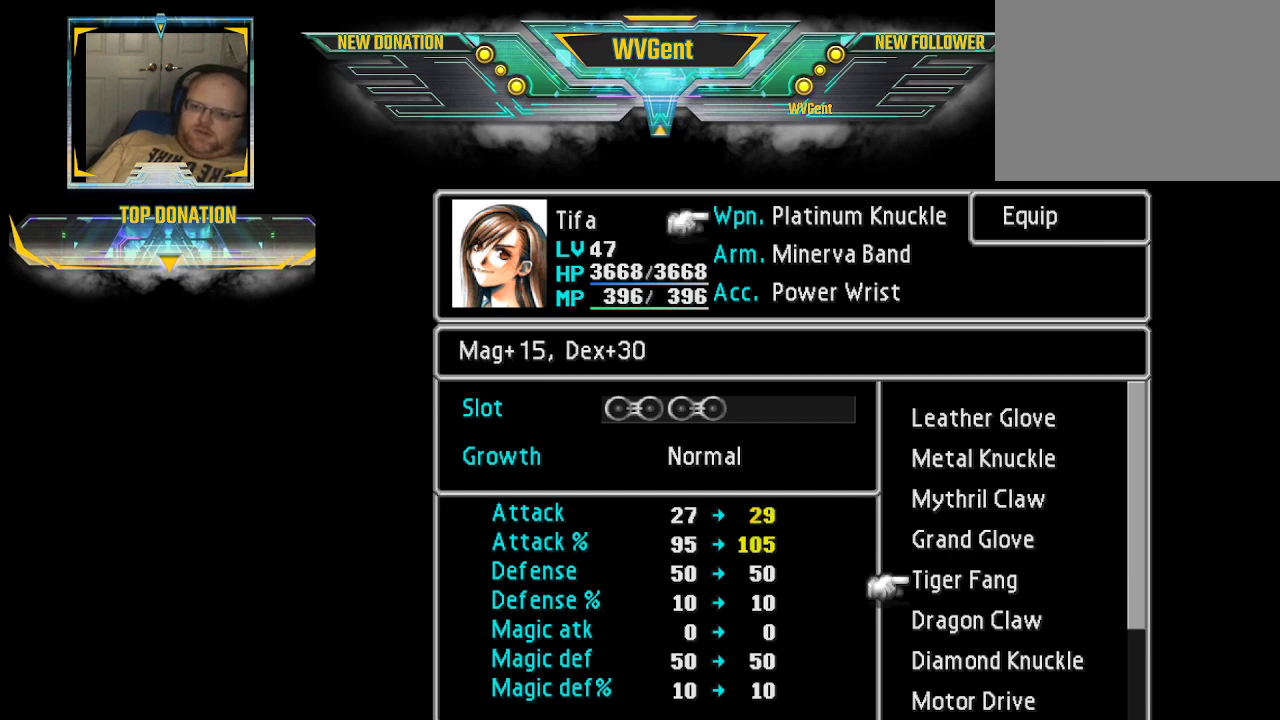
{"buttons": [], "left_stick": "center", "right_stick": "center", "events": []}
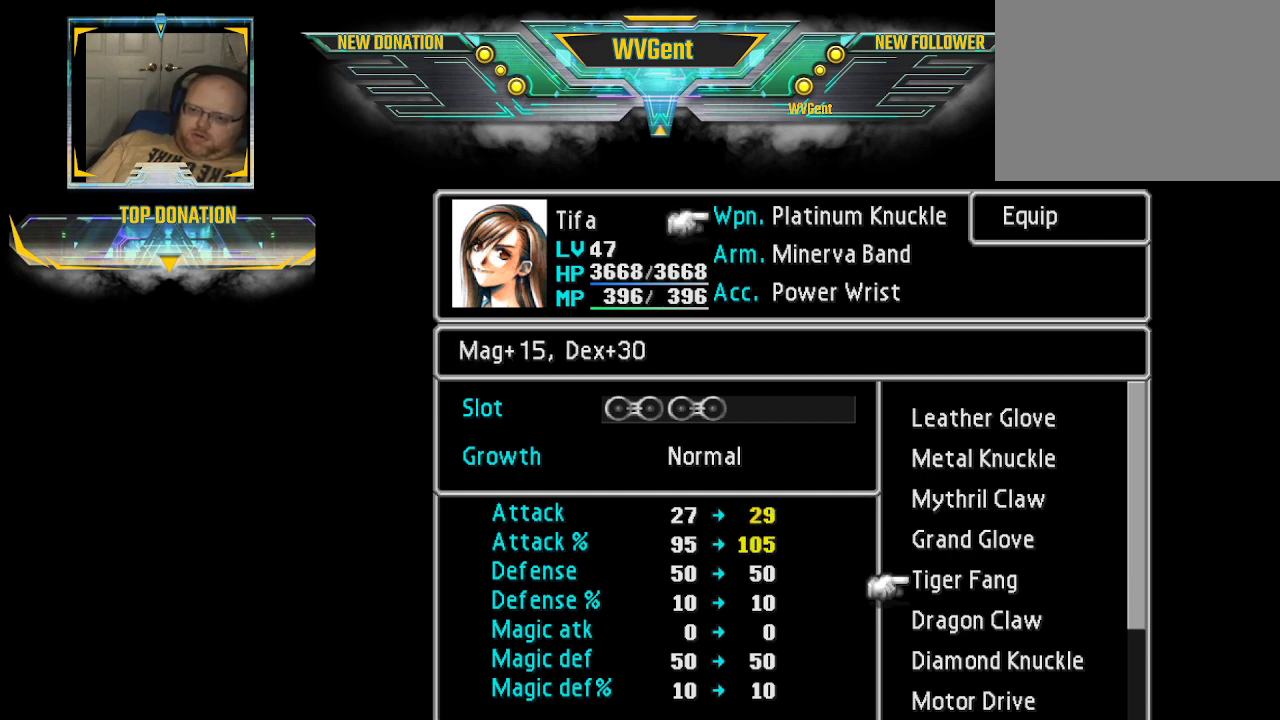
{"buttons": [], "left_stick": "center", "right_stick": "center", "events": []}
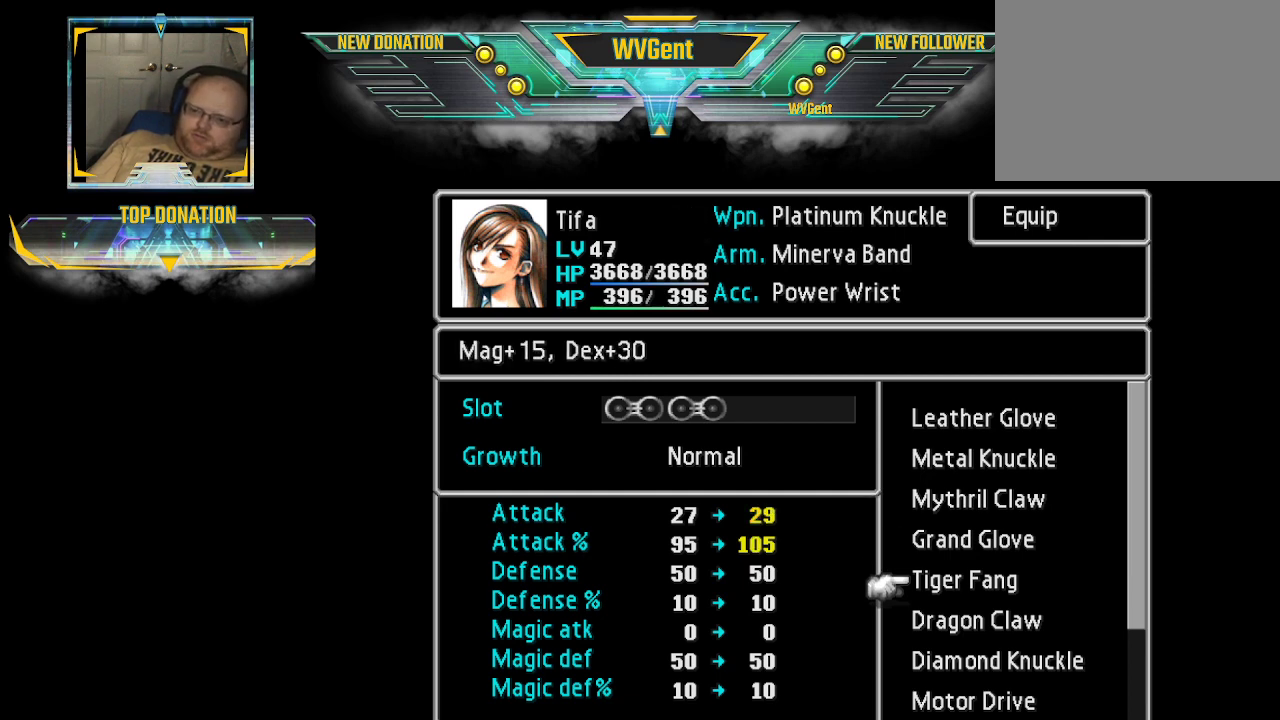
{"buttons": [], "left_stick": "center", "right_stick": "center", "events": [[67, "left_stick", "down"], [233, "left_stick", "center"]]}
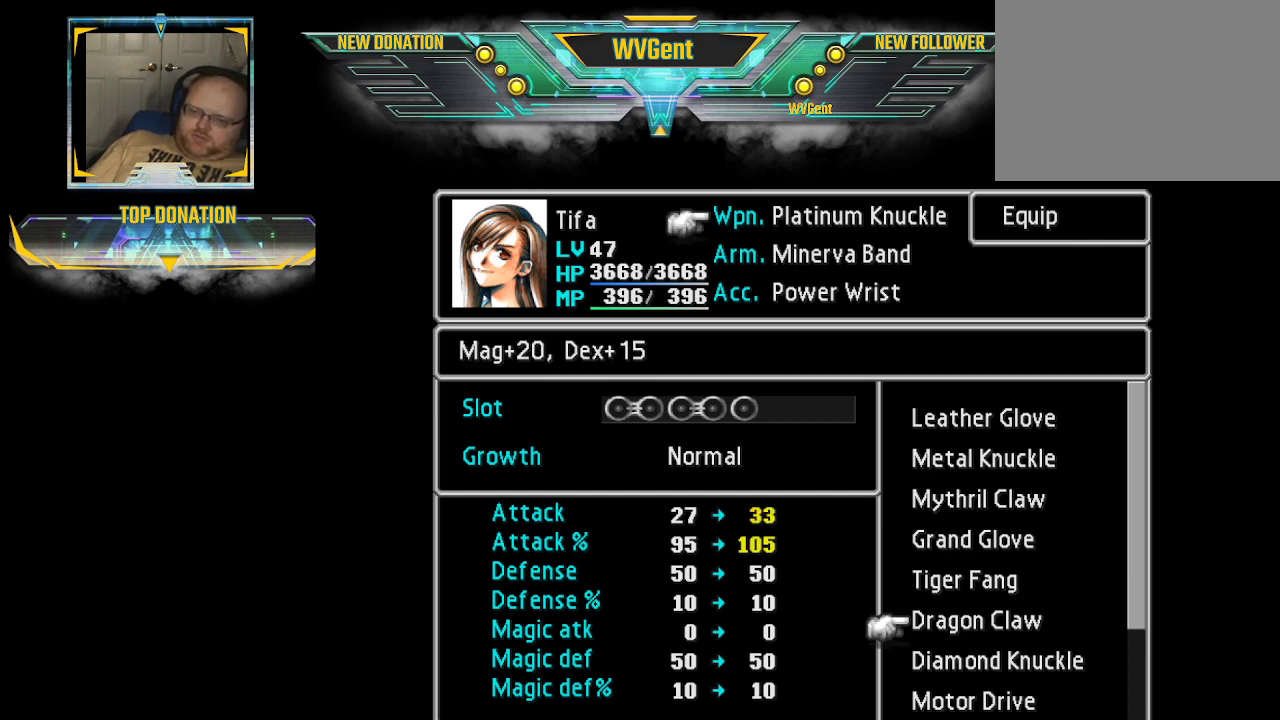
{"buttons": [], "left_stick": "center", "right_stick": "center", "events": []}